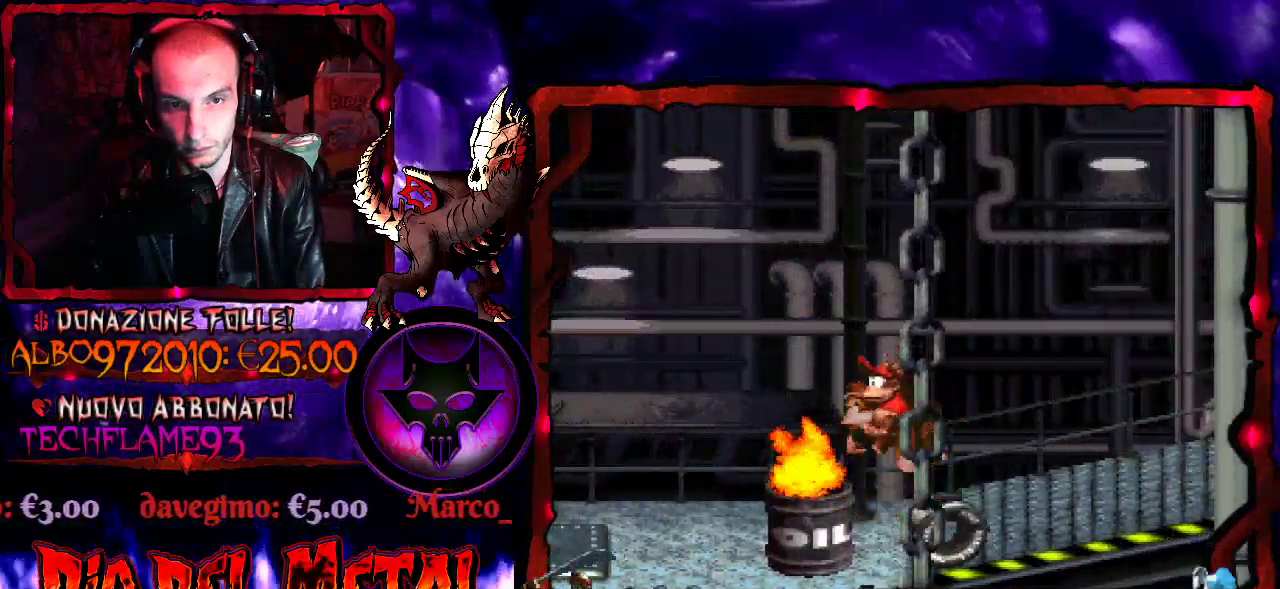
Gameplay with a controller (Xbox layout); each line is a JSON object with the inputs held at the frame after it. "events" lists button and stick changes between this image and that frame as [ms after this image, input, new state], when the widget could be followed in between. Not read: L3 R3 left_stick right_stick.
{"buttons": ["Y"], "events": [[300, "DPAD_LEFT", "down"], [367, "DPAD_LEFT", "up"]]}
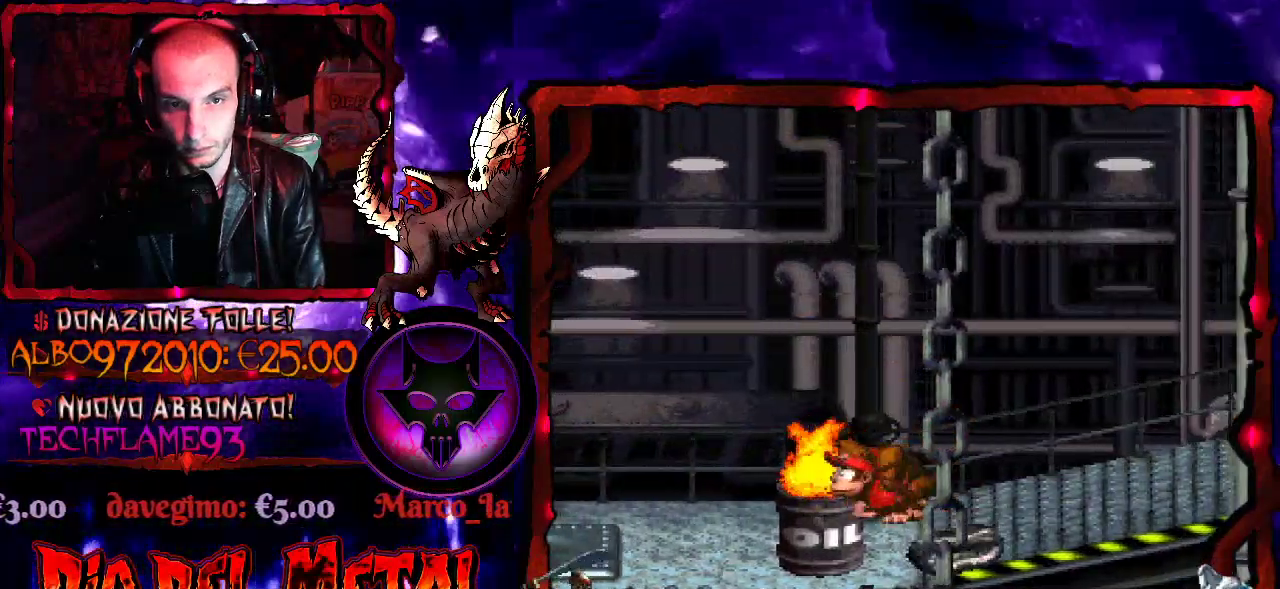
{"buttons": ["Y"], "events": []}
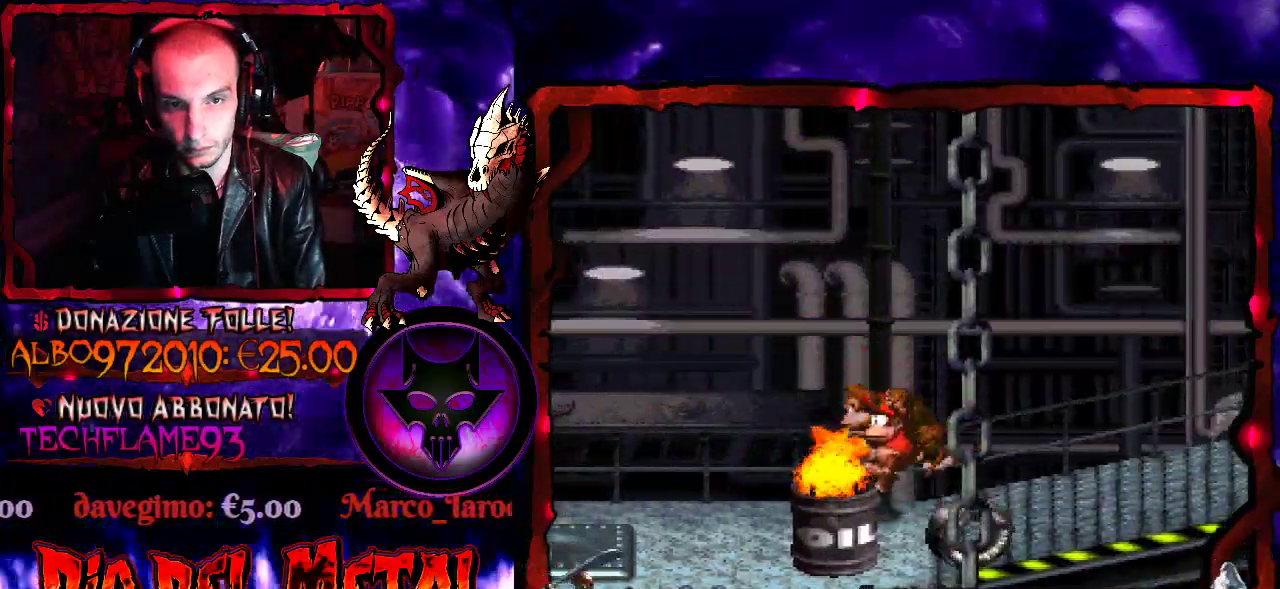
{"buttons": ["Y"], "events": []}
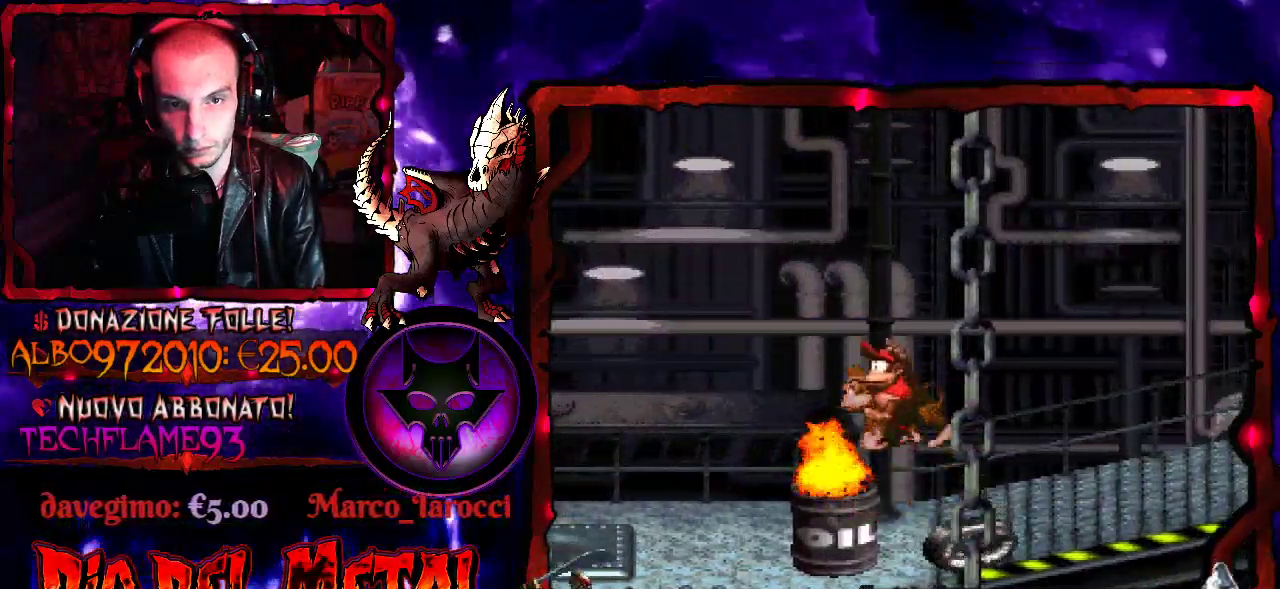
{"buttons": ["Y"], "events": [[200, "DPAD_RIGHT", "down"], [467, "DPAD_RIGHT", "up"]]}
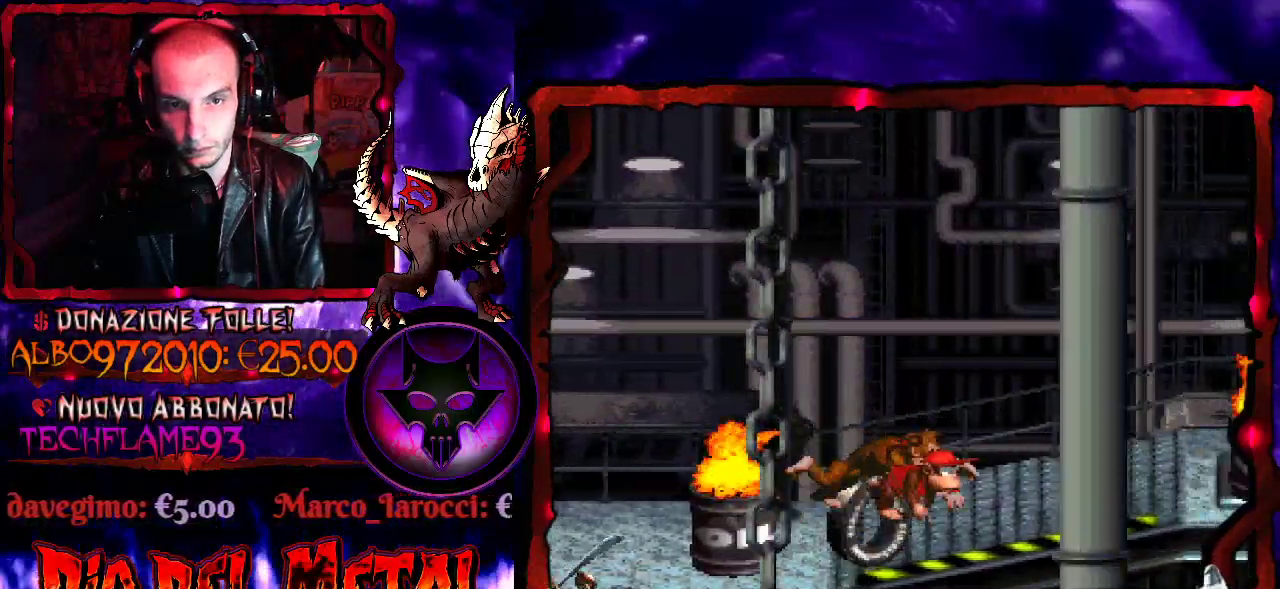
{"buttons": ["Y", "DPAD_RIGHT"], "events": [[133, "DPAD_LEFT", "down"], [300, "DPAD_LEFT", "up"], [433, "DPAD_RIGHT", "down"]]}
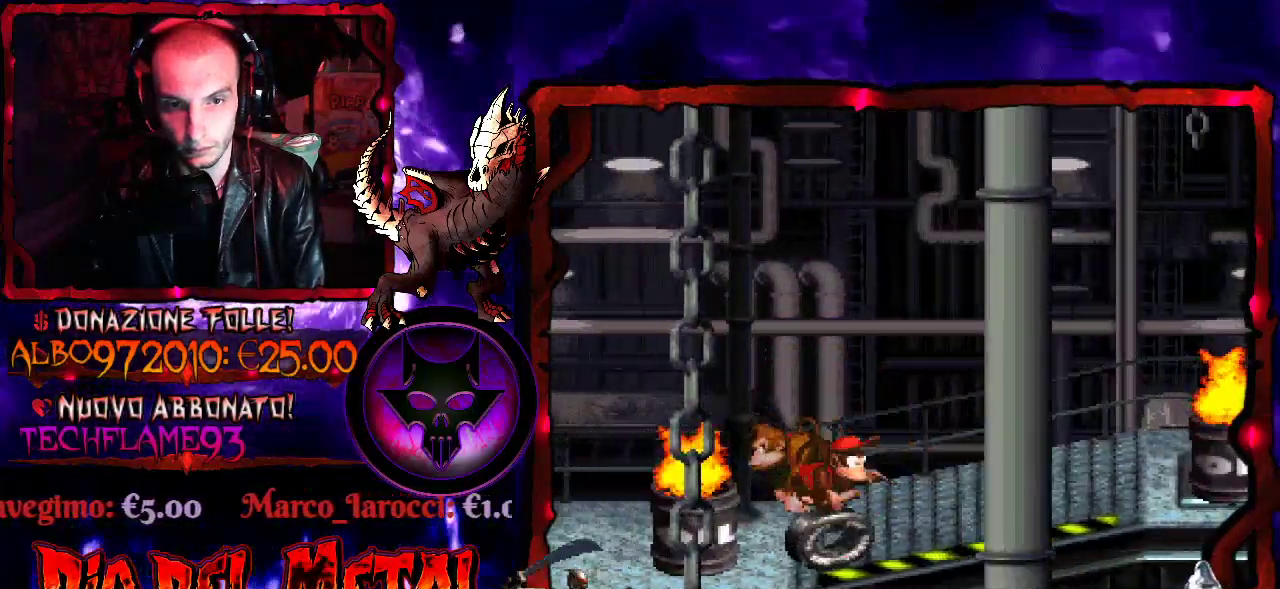
{"buttons": ["Y"], "events": [[267, "DPAD_RIGHT", "up"], [300, "DPAD_LEFT", "down"], [433, "DPAD_LEFT", "up"]]}
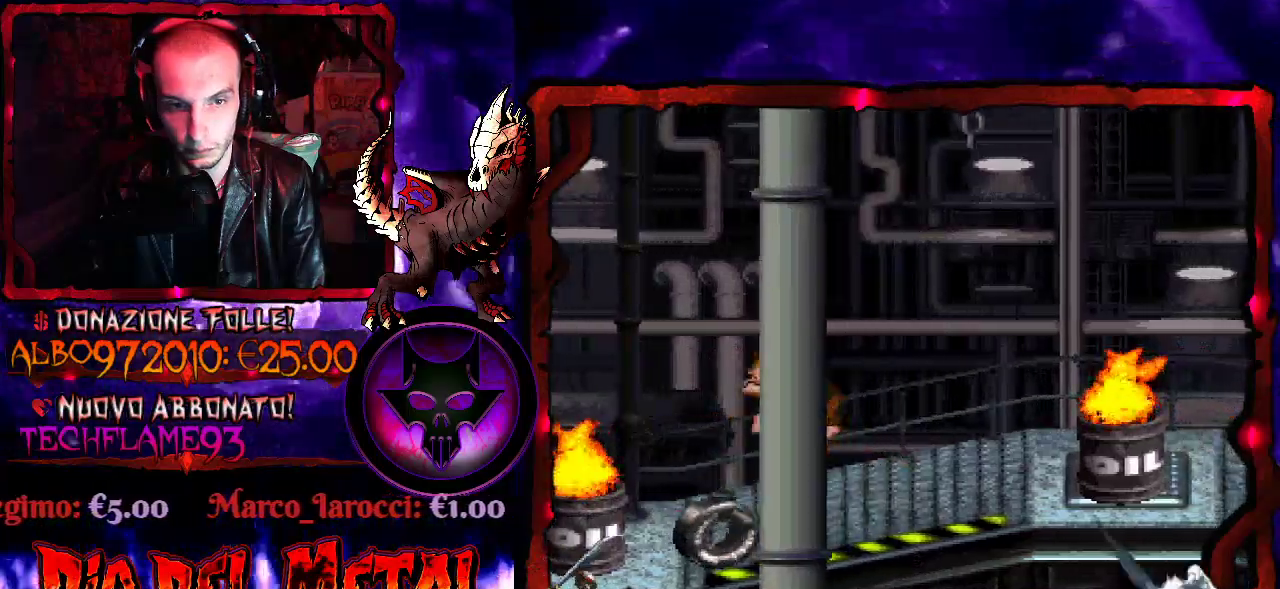
{"buttons": ["Y"], "events": []}
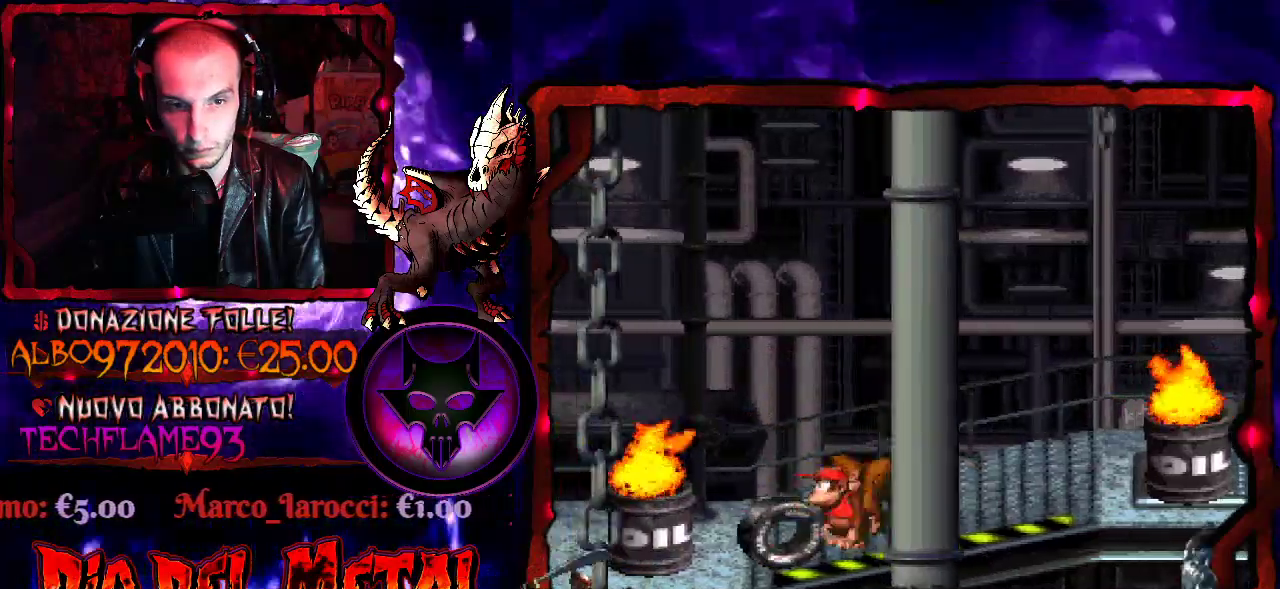
{"buttons": ["B", "Y", "DPAD_LEFT"], "events": [[167, "DPAD_LEFT", "down"], [300, "B", "down"]]}
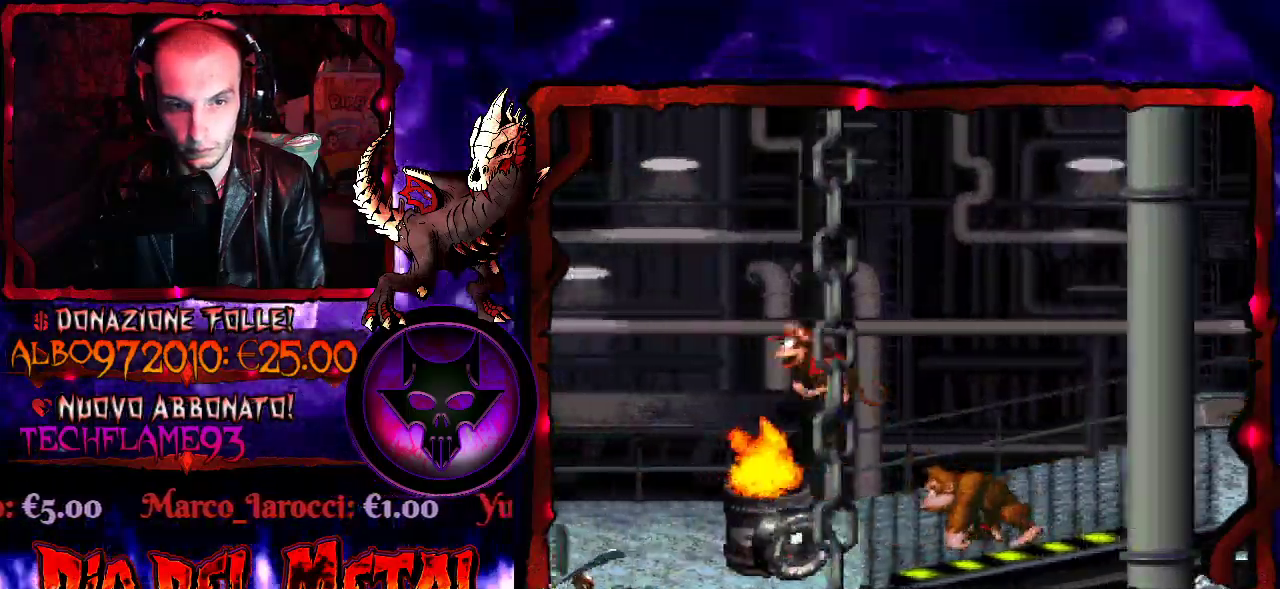
{"buttons": ["Y", "DPAD_RIGHT"], "events": [[300, "B", "up"], [400, "DPAD_LEFT", "up"], [467, "DPAD_RIGHT", "down"]]}
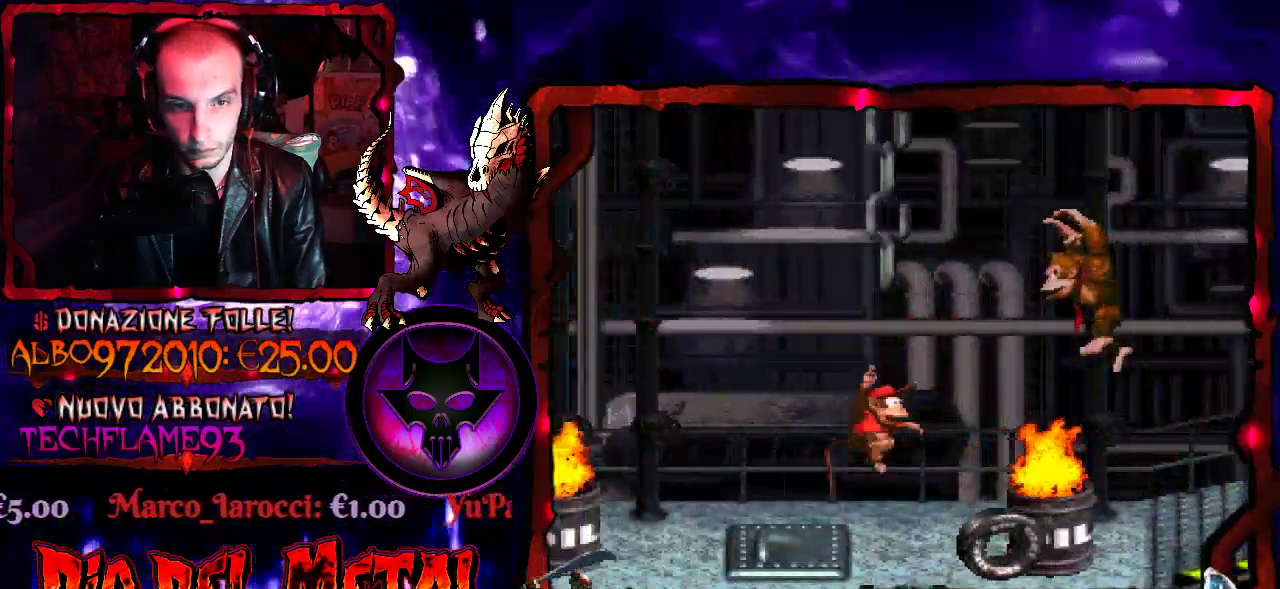
{"buttons": ["Y", "DPAD_RIGHT"], "events": []}
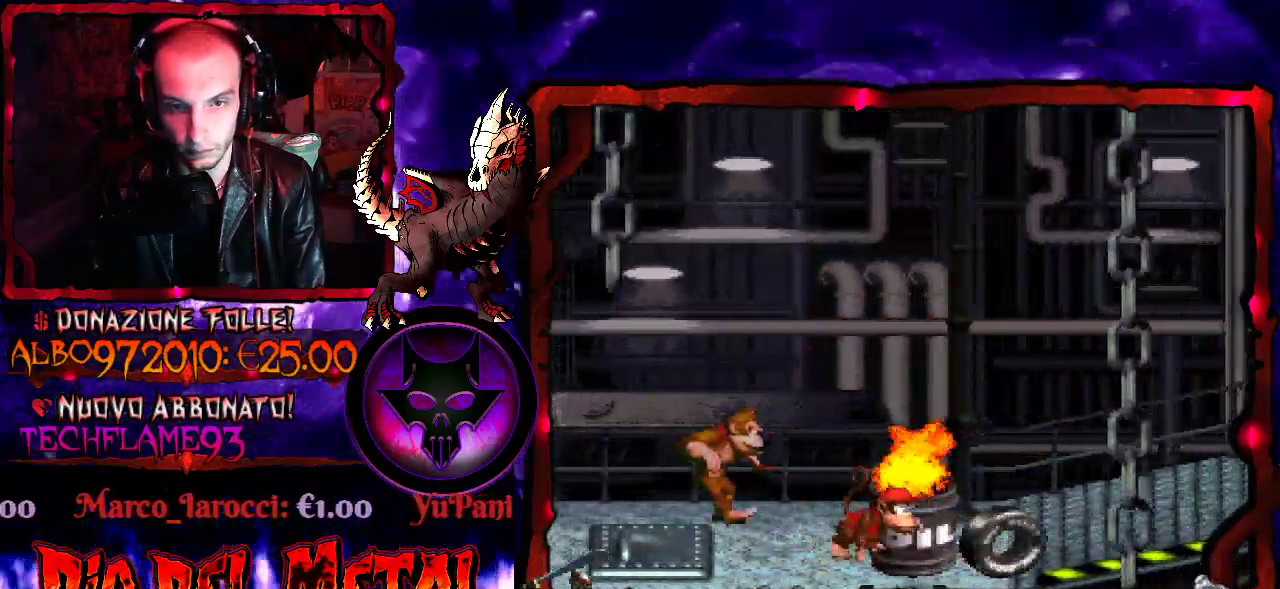
{"buttons": ["Y"], "events": [[433, "DPAD_RIGHT", "up"]]}
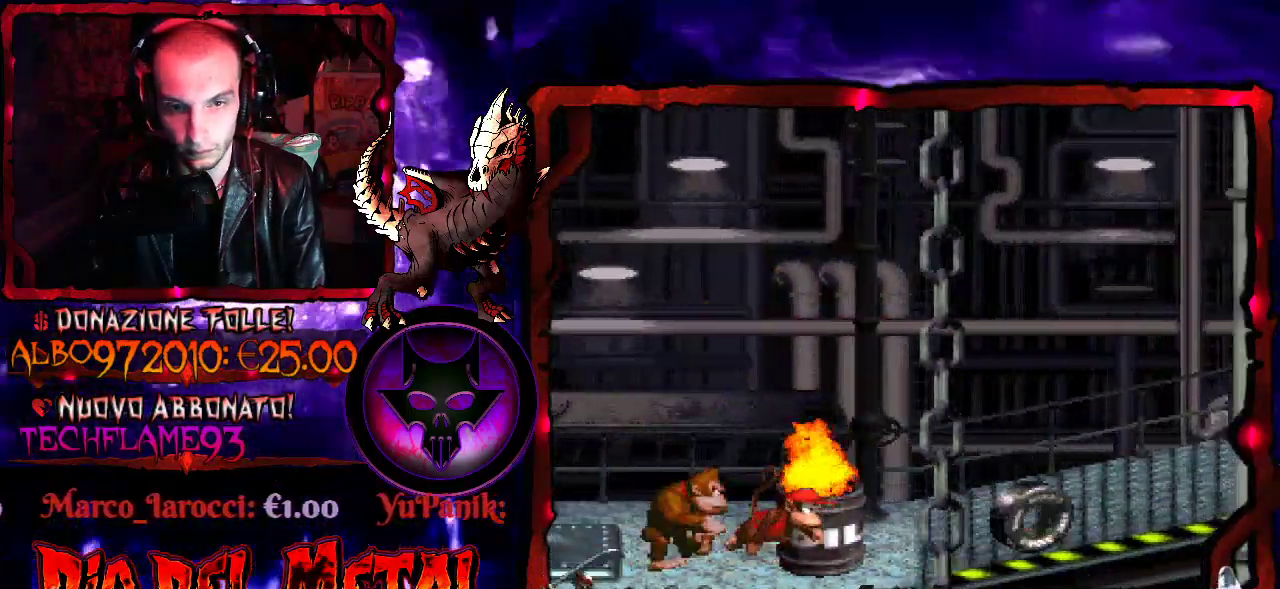
{"buttons": ["Y", "DPAD_LEFT"], "events": [[400, "DPAD_LEFT", "down"]]}
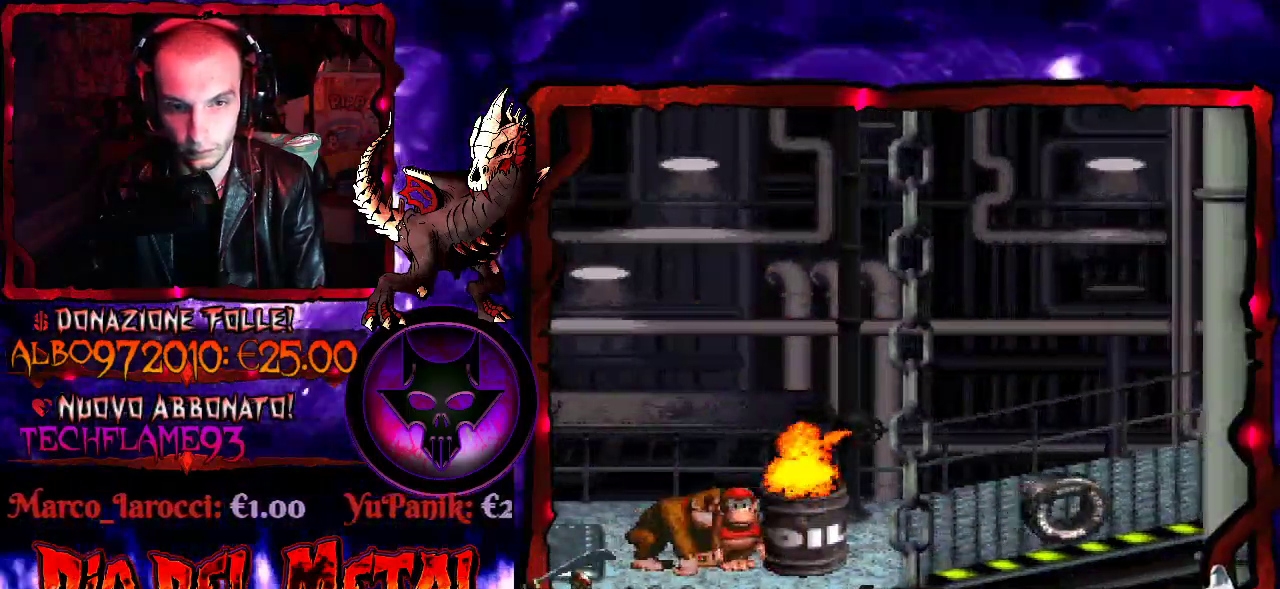
{"buttons": ["Y", "DPAD_RIGHT"], "events": [[67, "B", "down"], [67, "DPAD_LEFT", "up"], [133, "DPAD_RIGHT", "down"], [500, "B", "up"]]}
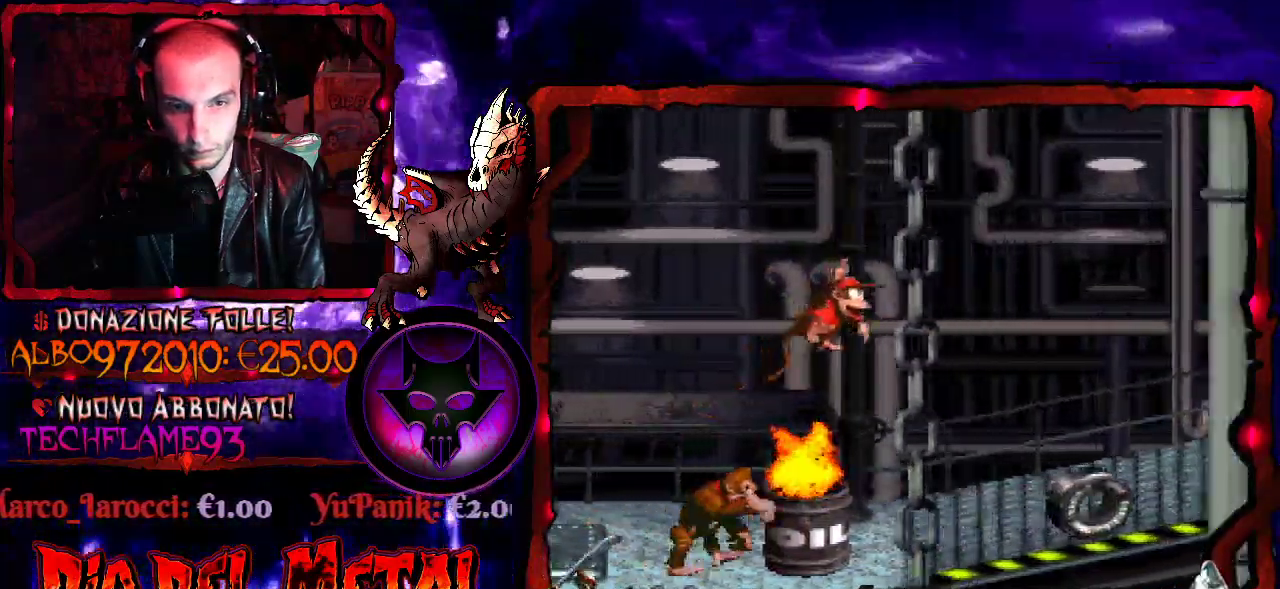
{"buttons": ["Y", "DPAD_RIGHT"], "events": [[100, "DPAD_RIGHT", "up"], [267, "DPAD_RIGHT", "down"]]}
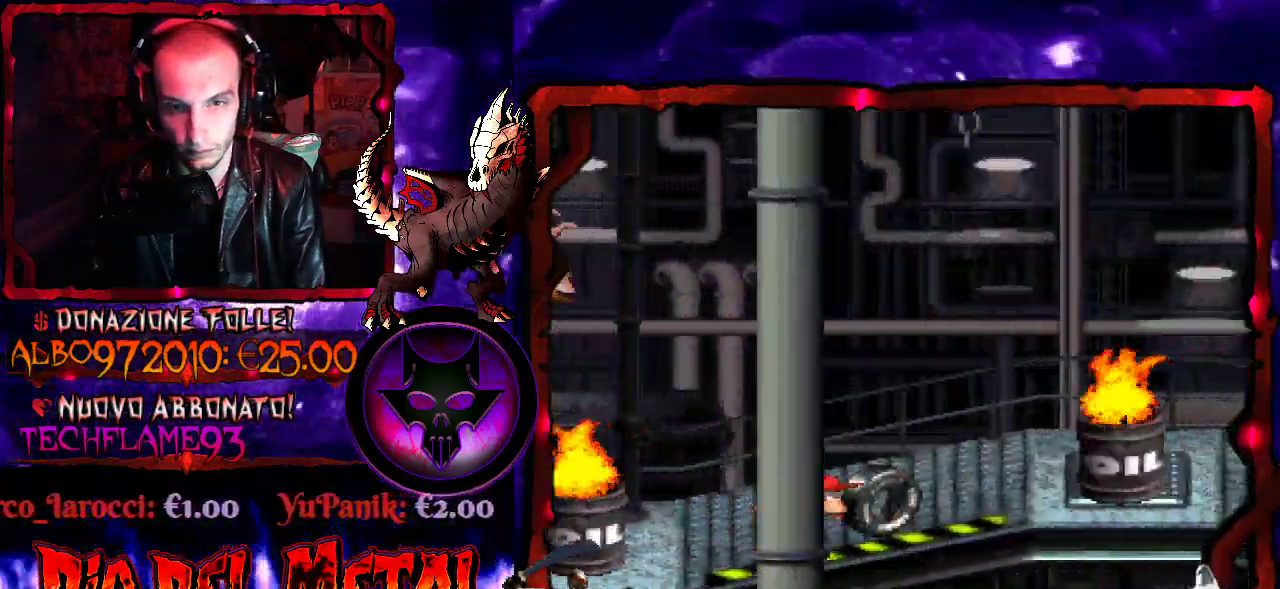
{"buttons": ["B", "Y", "DPAD_RIGHT"], "events": [[233, "B", "down"], [367, "DPAD_RIGHT", "up"], [500, "DPAD_RIGHT", "down"]]}
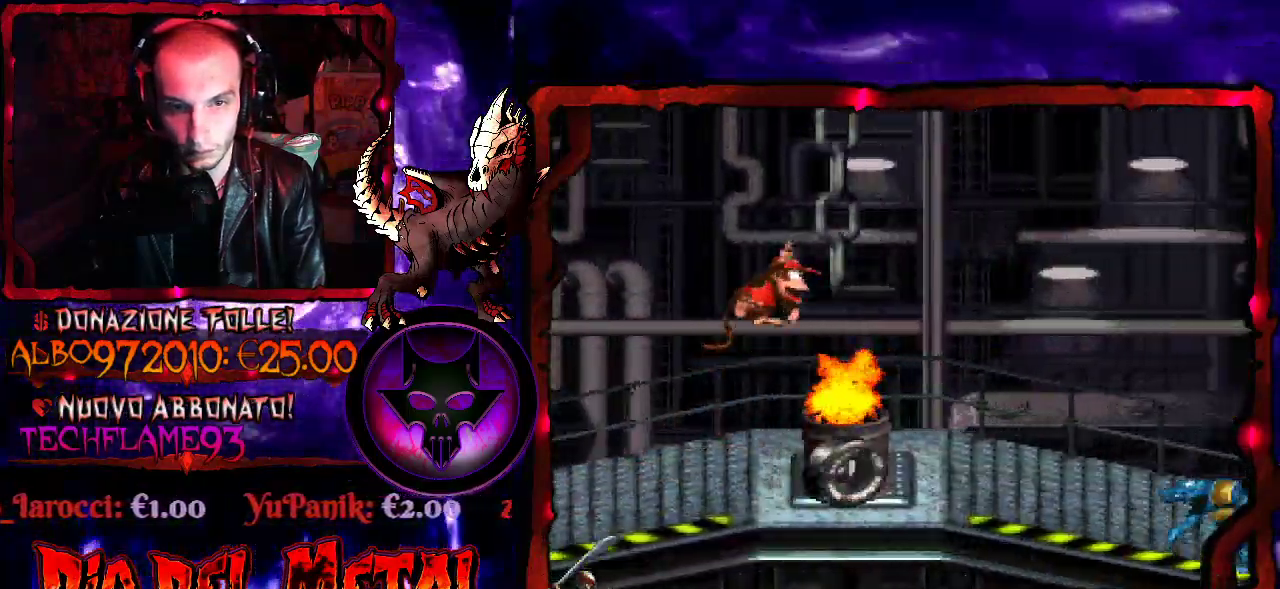
{"buttons": ["Y", "DPAD_LEFT"], "events": [[367, "DPAD_RIGHT", "up"], [467, "B", "up"], [467, "DPAD_LEFT", "down"]]}
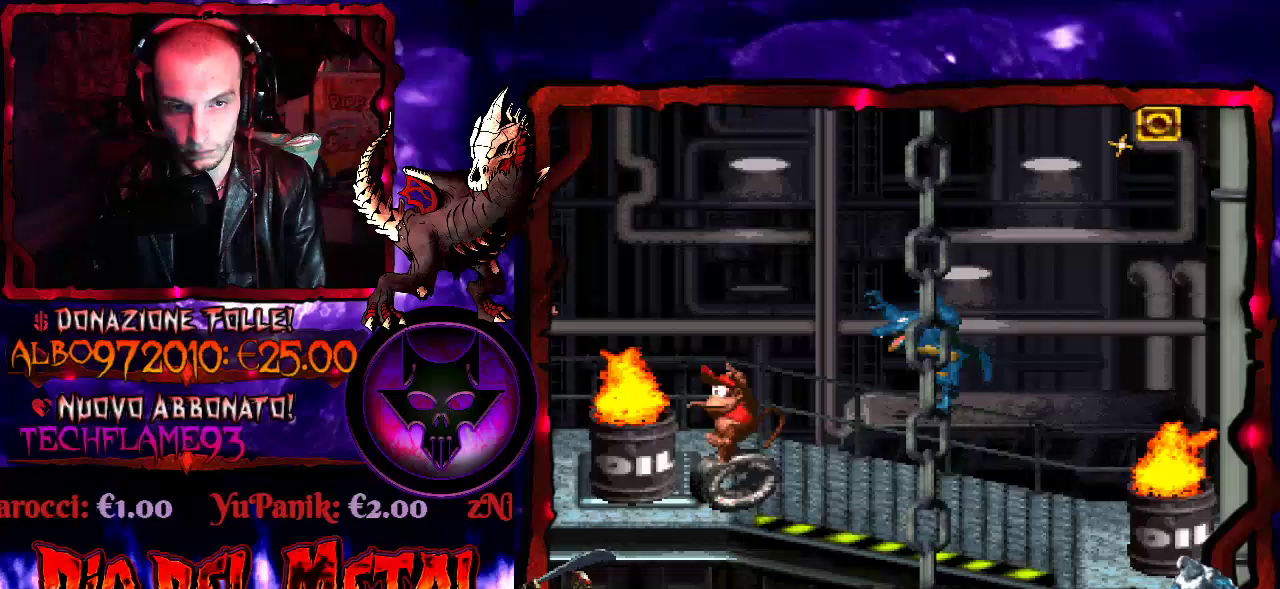
{"buttons": ["Y", "DPAD_LEFT"], "events": [[67, "B", "down"], [67, "DPAD_LEFT", "up"], [133, "DPAD_RIGHT", "down"], [300, "B", "up"], [300, "DPAD_RIGHT", "up"], [500, "DPAD_LEFT", "down"]]}
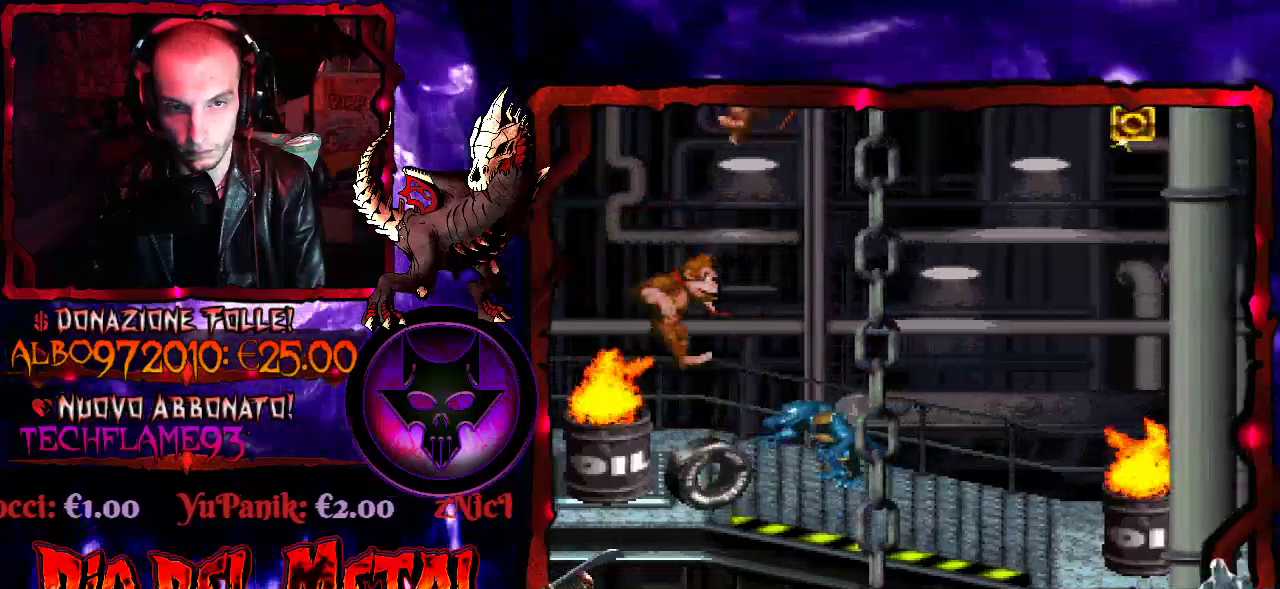
{"buttons": ["B", "Y", "DPAD_RIGHT"], "events": [[33, "DPAD_LEFT", "up"], [100, "DPAD_RIGHT", "down"], [133, "B", "down"]]}
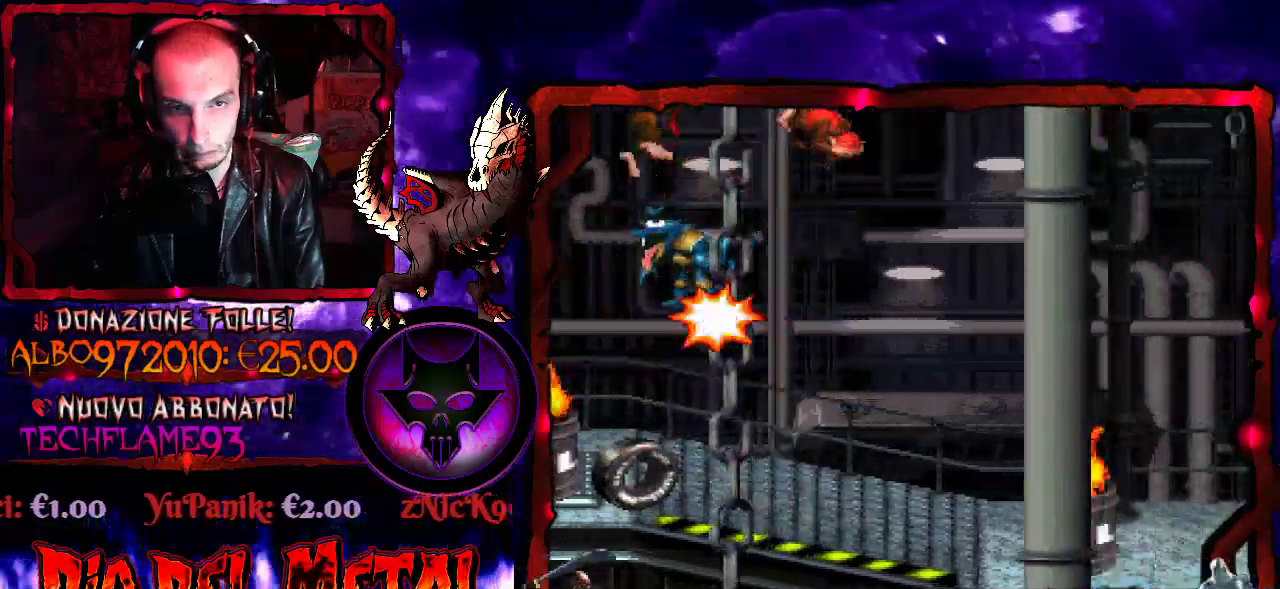
{"buttons": ["B", "Y", "DPAD_LEFT"], "events": [[400, "DPAD_LEFT", "down"], [400, "DPAD_RIGHT", "up"]]}
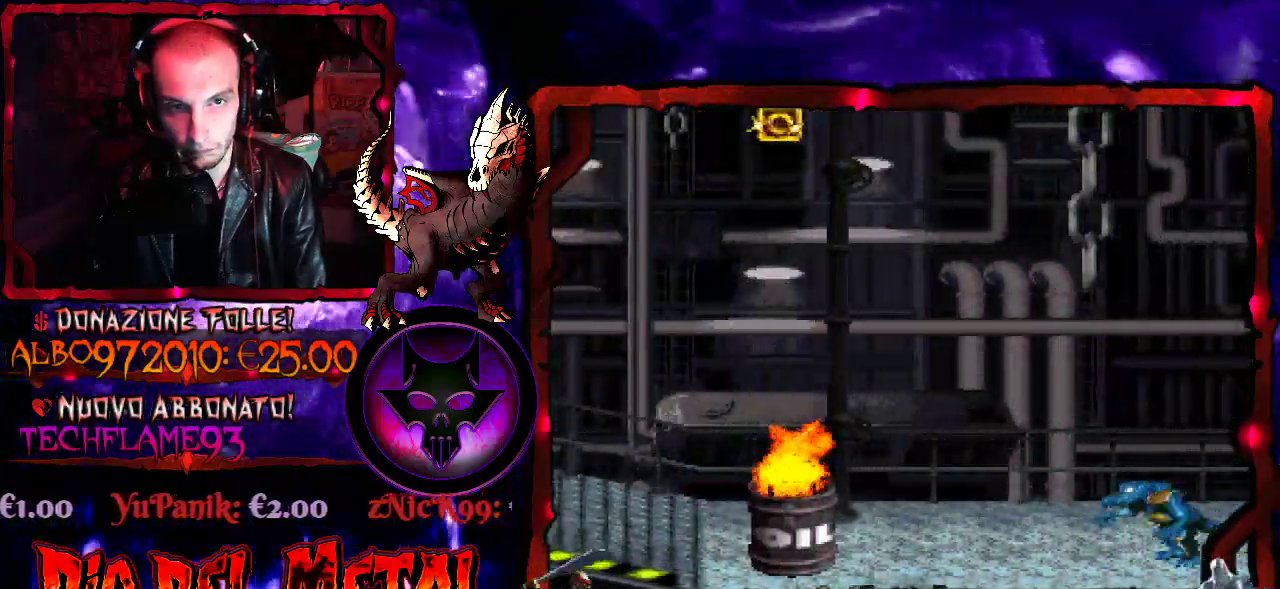
{"buttons": ["Y", "DPAD_LEFT"], "events": [[467, "B", "up"]]}
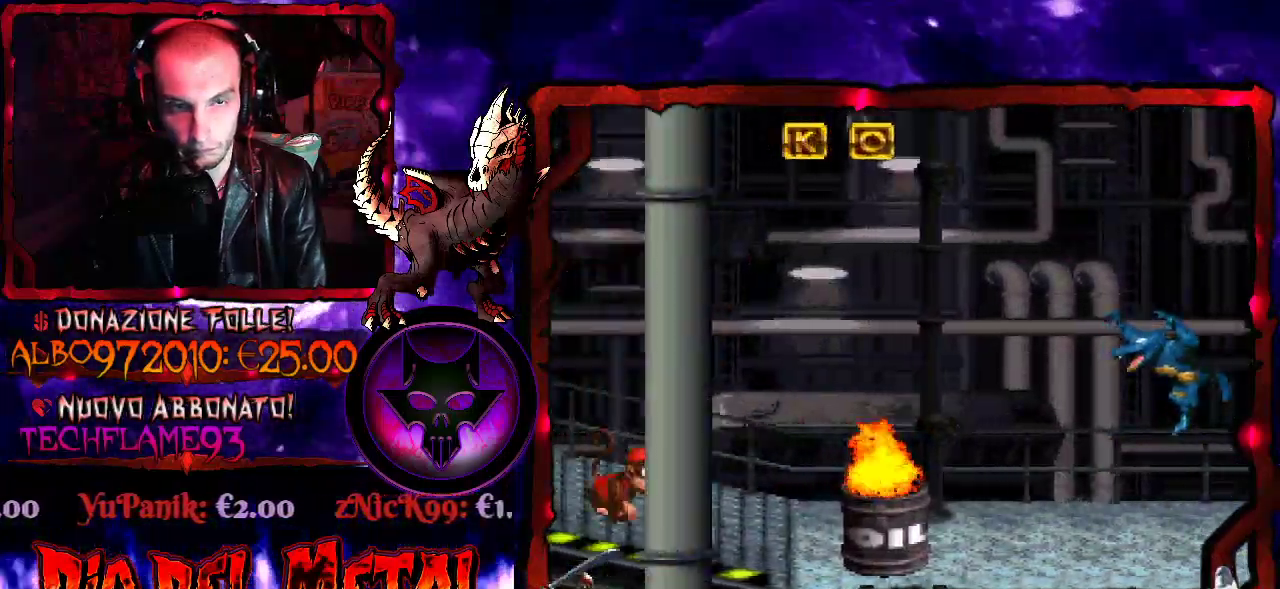
{"buttons": ["Y"], "events": [[100, "DPAD_LEFT", "up"]]}
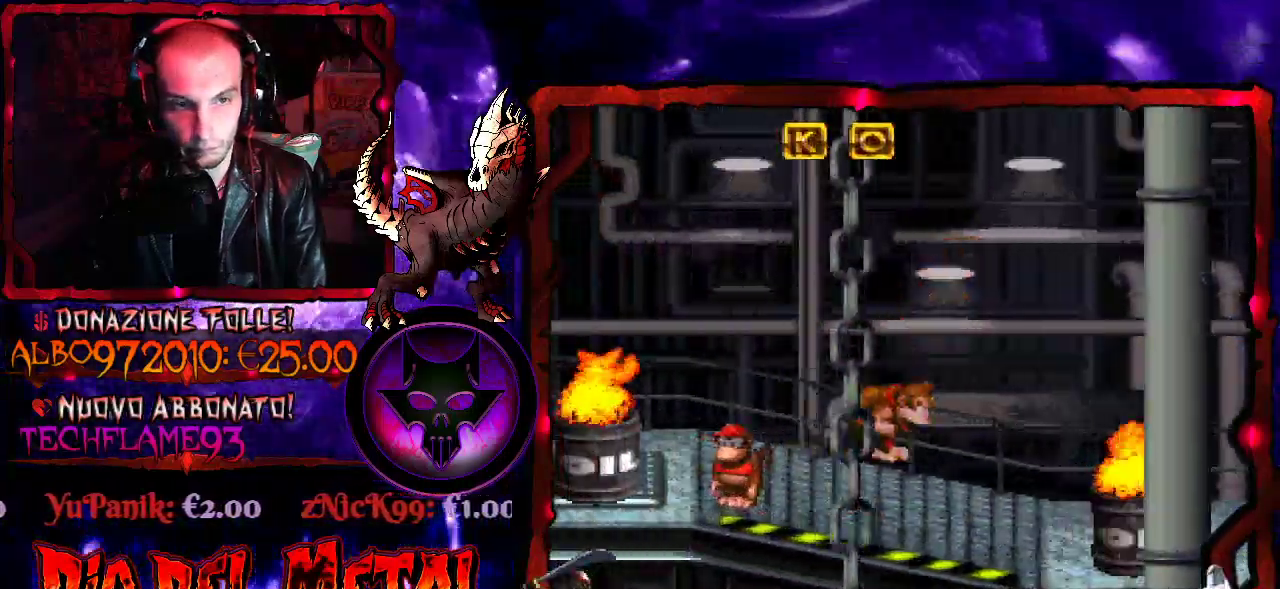
{"buttons": ["Y"], "events": [[233, "B", "down"], [433, "B", "up"]]}
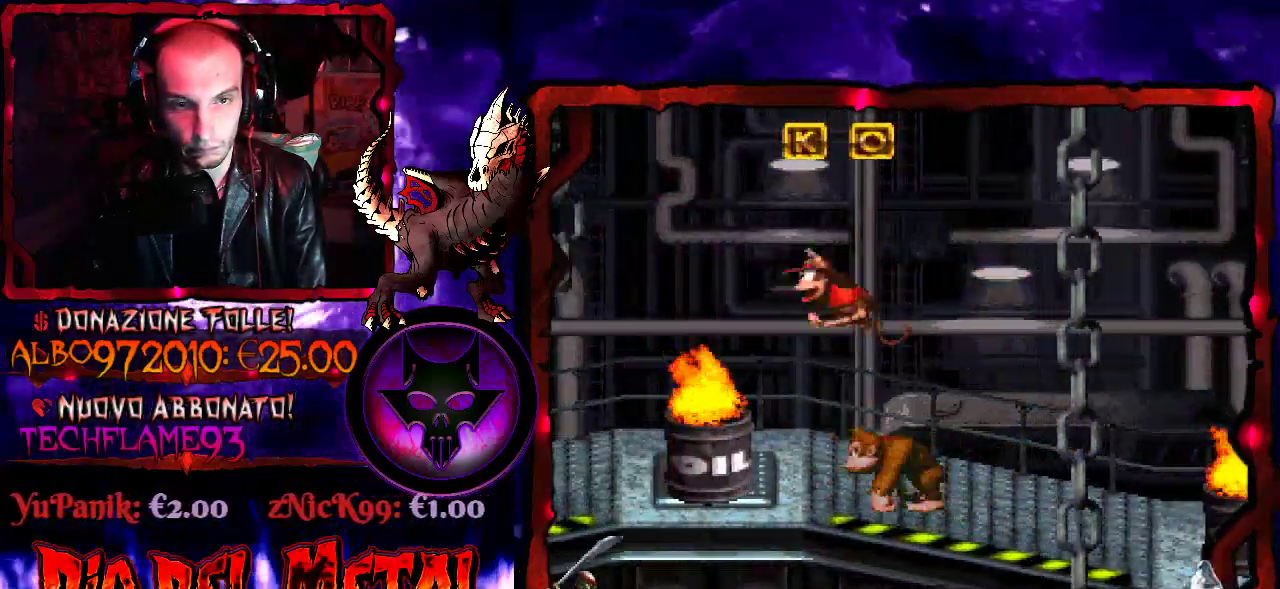
{"buttons": ["Y", "DPAD_RIGHT"], "events": [[367, "DPAD_RIGHT", "down"]]}
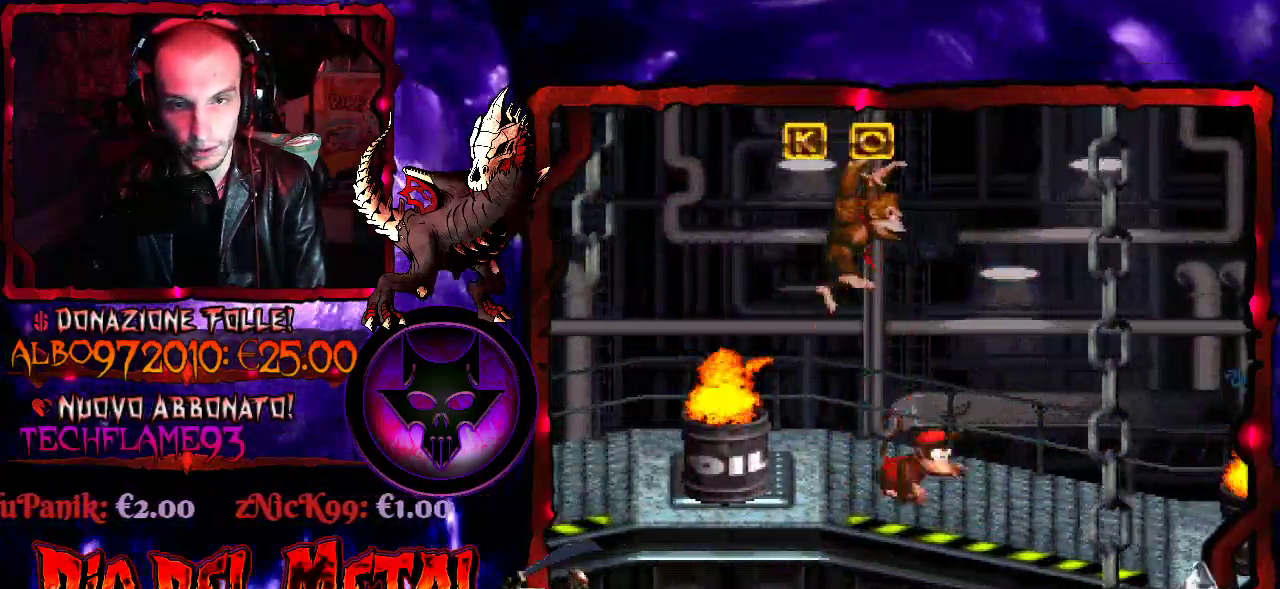
{"buttons": ["B", "Y", "DPAD_RIGHT"], "events": [[100, "Y", "up"], [167, "Y", "down"], [267, "B", "down"], [333, "DPAD_RIGHT", "up"], [367, "DPAD_LEFT", "down"], [500, "DPAD_LEFT", "up"], [500, "DPAD_RIGHT", "down"]]}
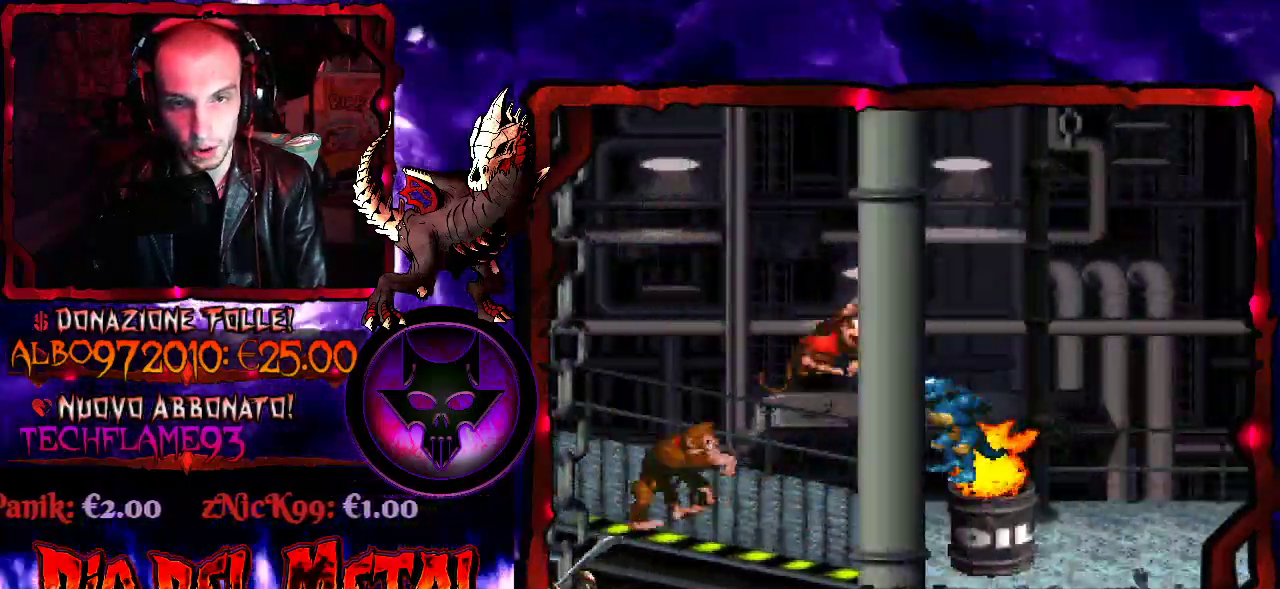
{"buttons": ["B", "Y", "DPAD_RIGHT"], "events": [[167, "B", "up"], [167, "DPAD_RIGHT", "up"], [333, "B", "down"], [400, "DPAD_RIGHT", "down"]]}
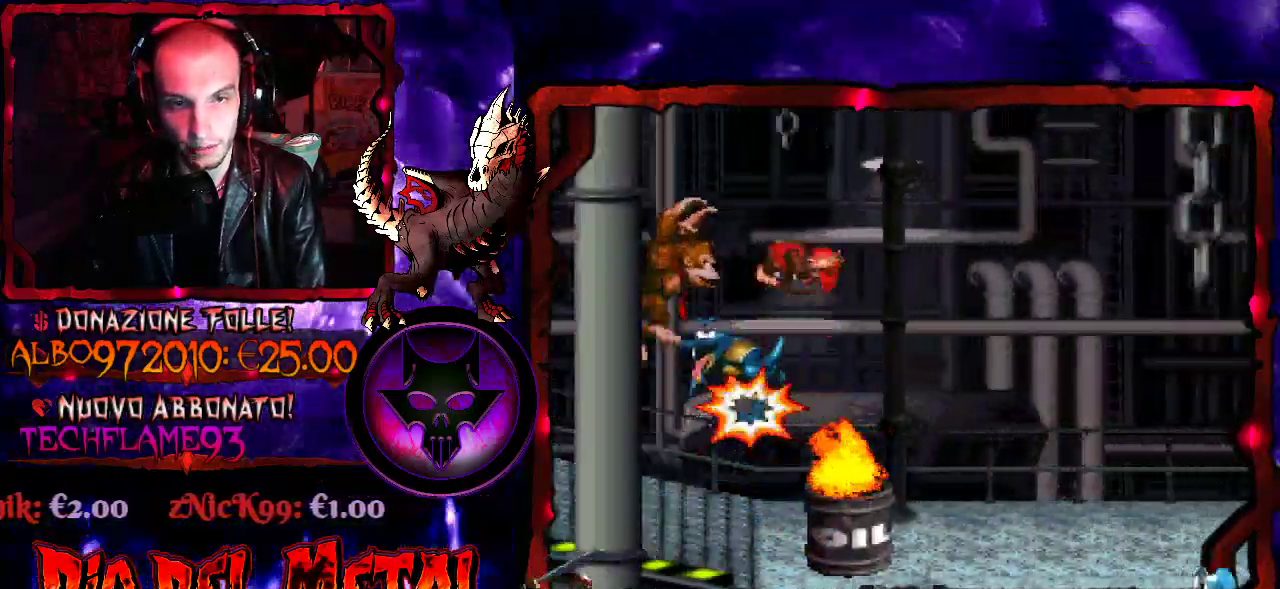
{"buttons": ["Y", "DPAD_RIGHT"], "events": [[133, "B", "up"]]}
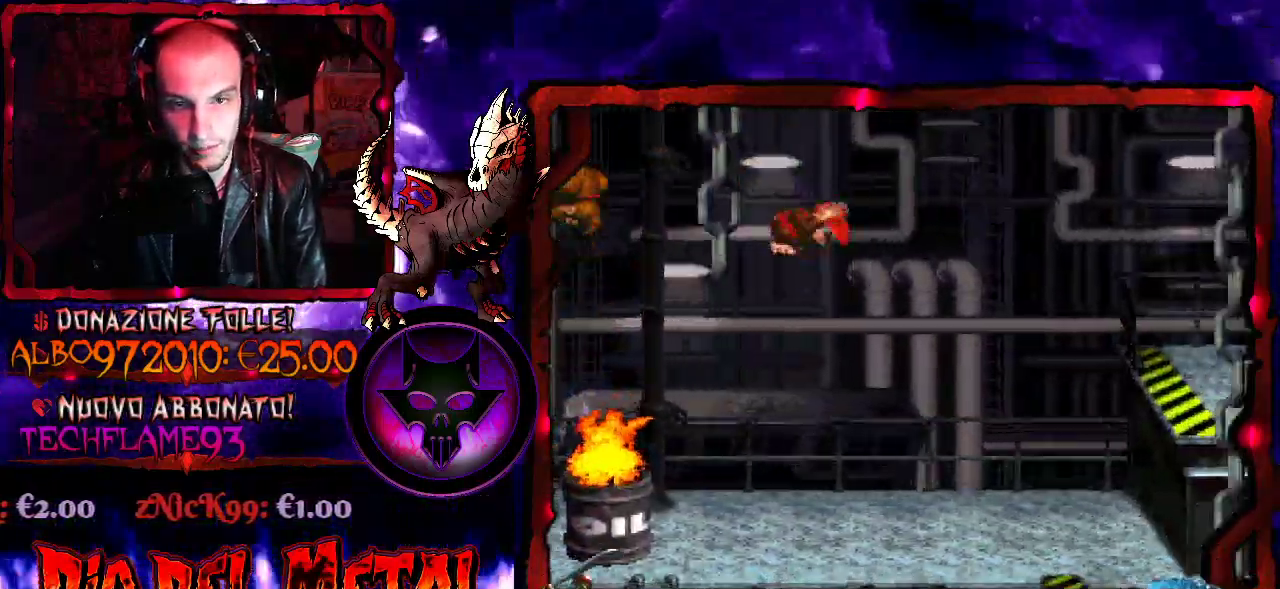
{"buttons": ["Y", "DPAD_RIGHT"], "events": []}
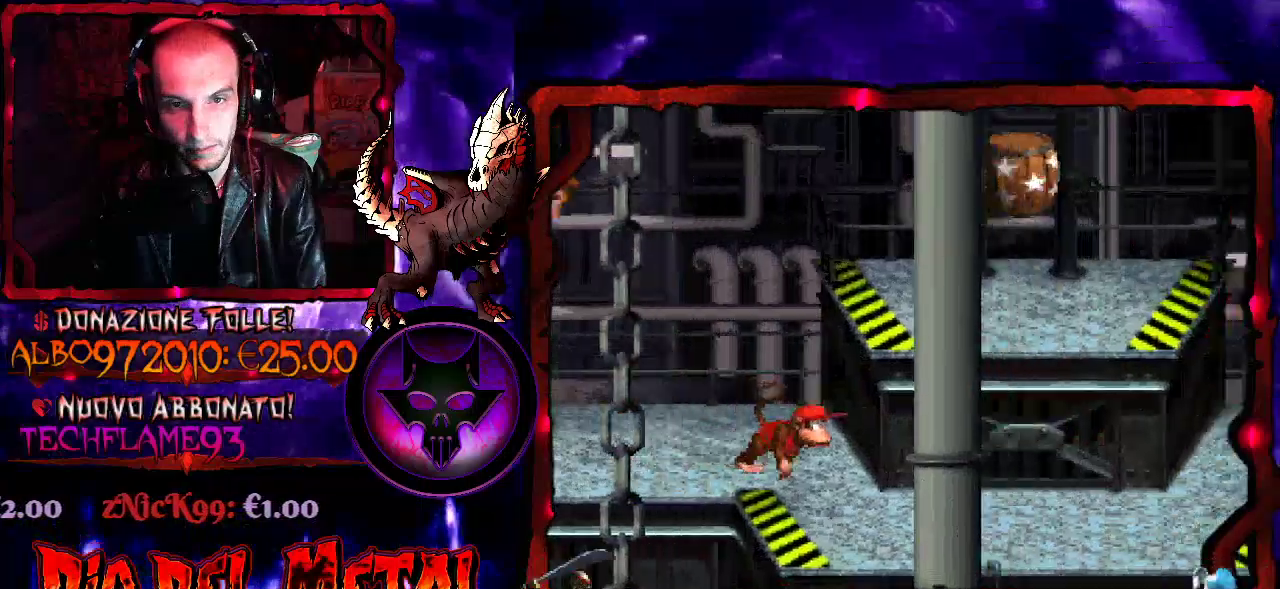
{"buttons": ["Y"], "events": [[67, "B", "down"], [67, "DPAD_RIGHT", "up"], [233, "DPAD_RIGHT", "down"], [300, "B", "up"], [400, "DPAD_RIGHT", "up"]]}
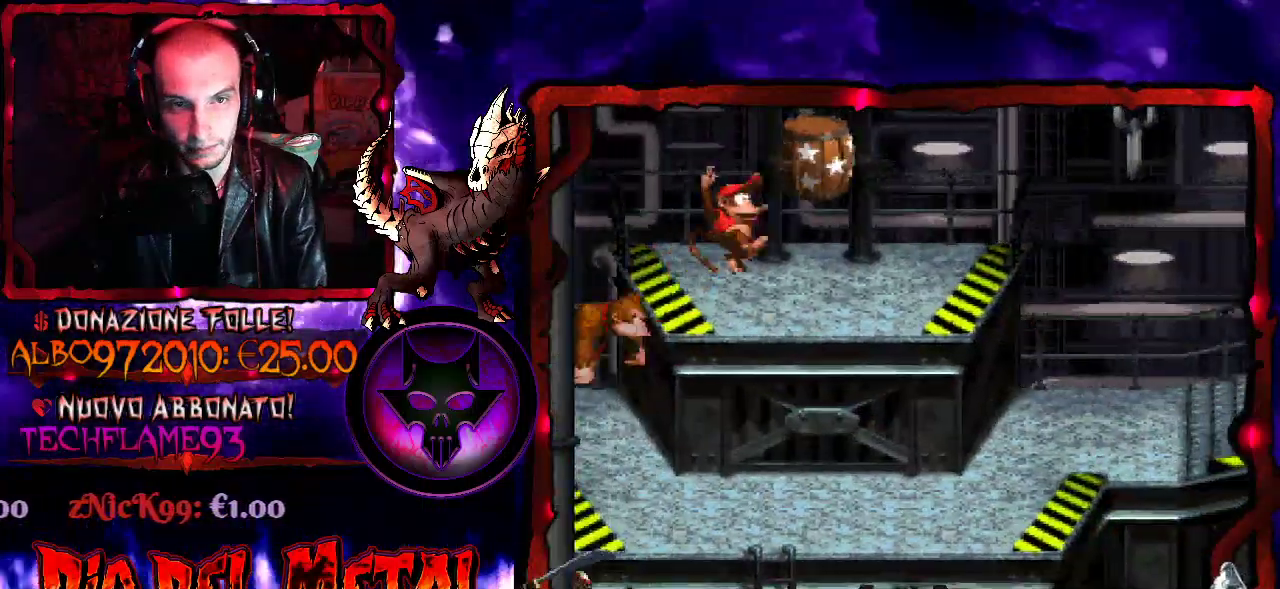
{"buttons": ["Y", "DPAD_RIGHT"], "events": [[133, "B", "down"], [133, "DPAD_RIGHT", "down"], [367, "B", "up"]]}
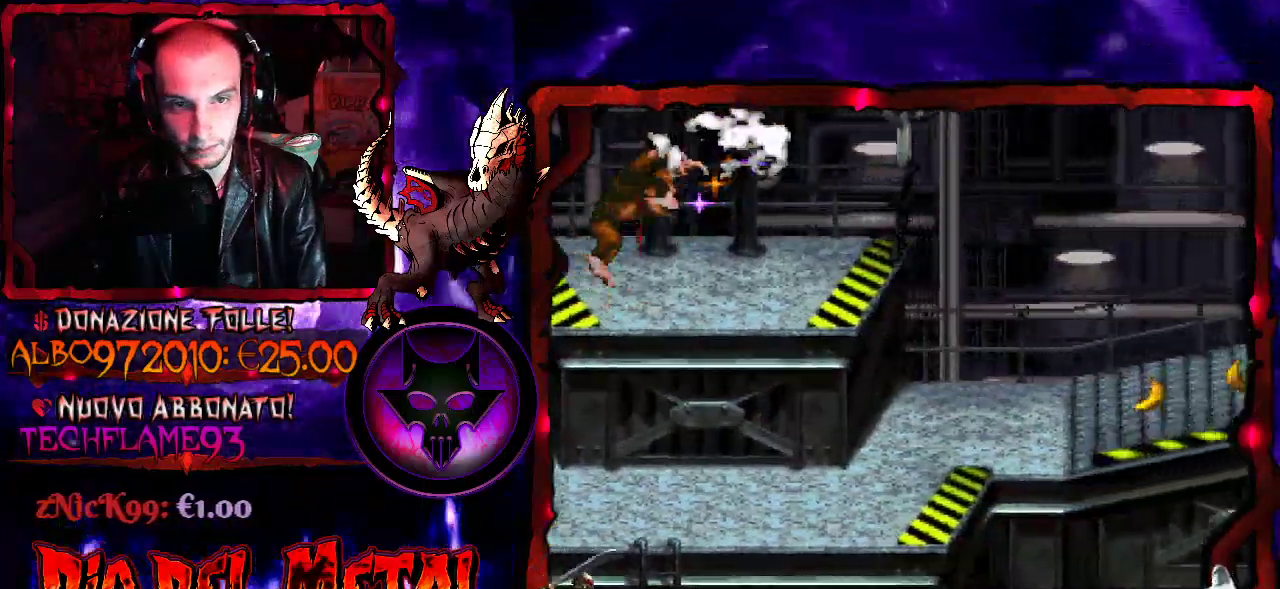
{"buttons": ["Y", "DPAD_RIGHT"], "events": []}
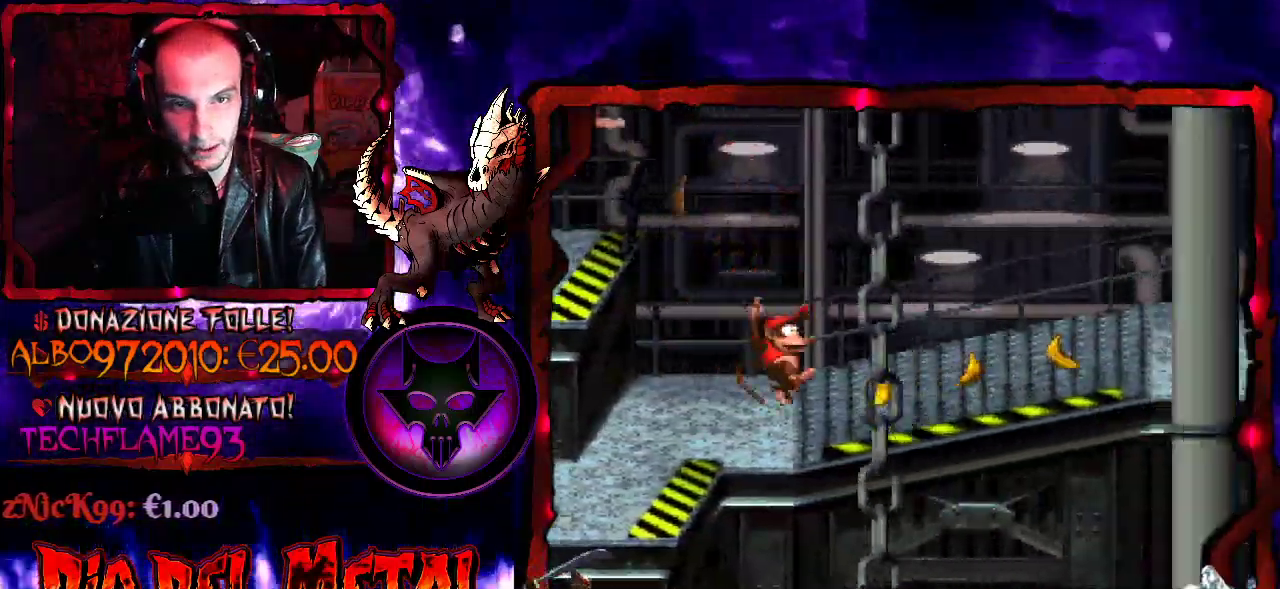
{"buttons": ["Y", "DPAD_RIGHT"], "events": [[100, "Y", "up"], [200, "Y", "down"]]}